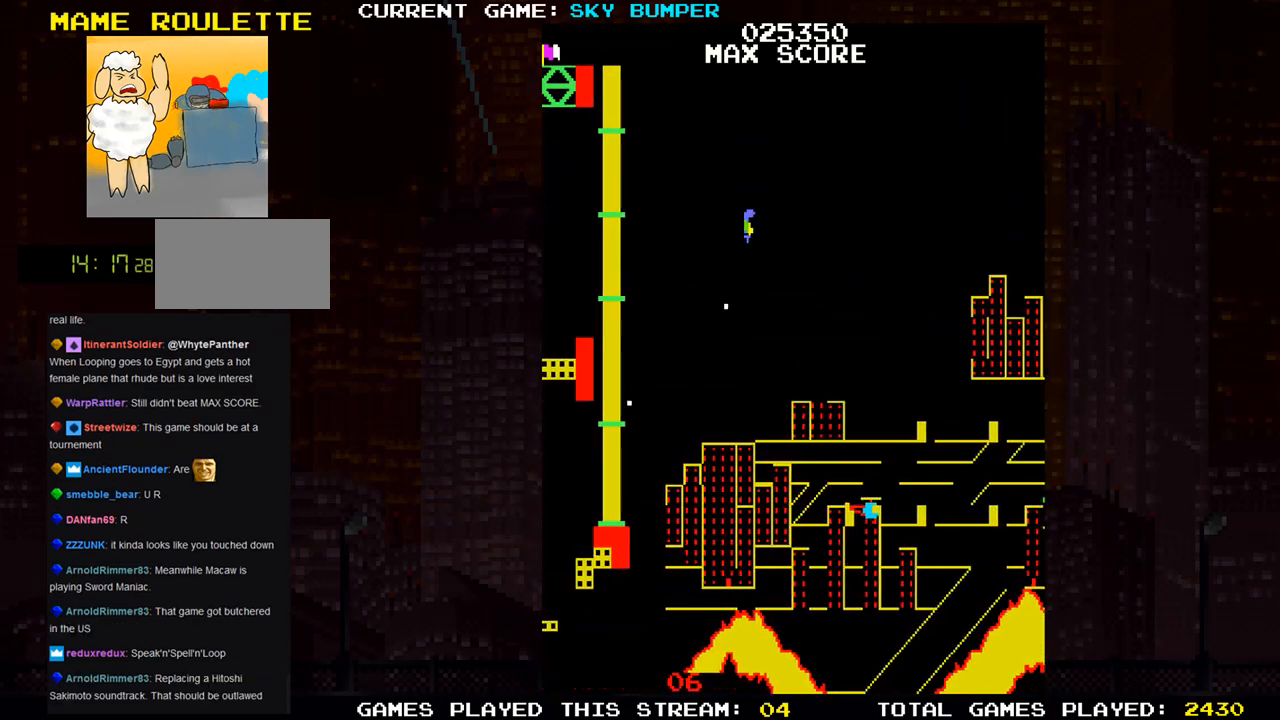
Gameplay with a controller (arcade stick); each line is a JSON object with the inputs held at the frame after it. "events" lists button and stick changes between this image and that frame as [ms after this image, input, new state], when the widget could be followed in between. Not read: L3 R3 START.
{"buttons": ["SQUARE"], "left_stick": "up", "events": [[83, "SQUARE", "up"], [183, "SQUARE", "down"], [250, "SQUARE", "up"], [333, "SQUARE", "down"], [417, "SQUARE", "up"], [500, "SQUARE", "down"]]}
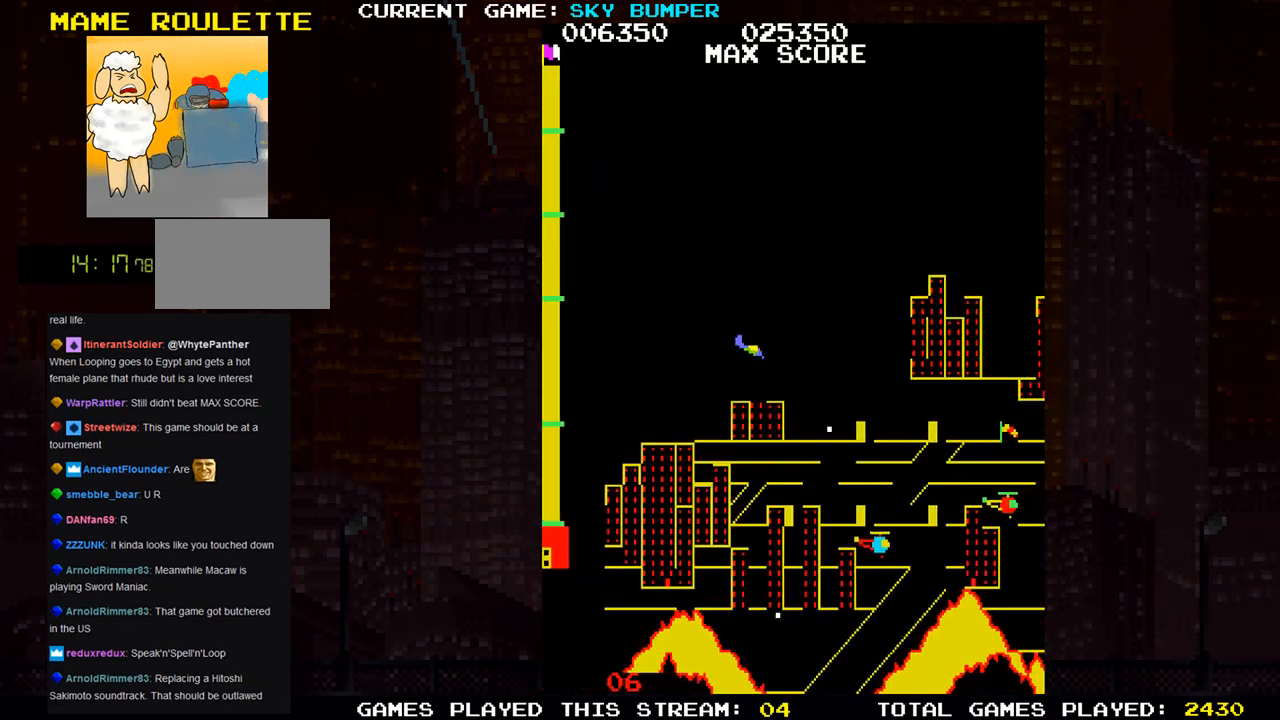
{"buttons": [], "left_stick": "up", "events": [[83, "SQUARE", "up"], [150, "SQUARE", "down"], [233, "SQUARE", "up"], [300, "SQUARE", "down"], [383, "SQUARE", "up"]]}
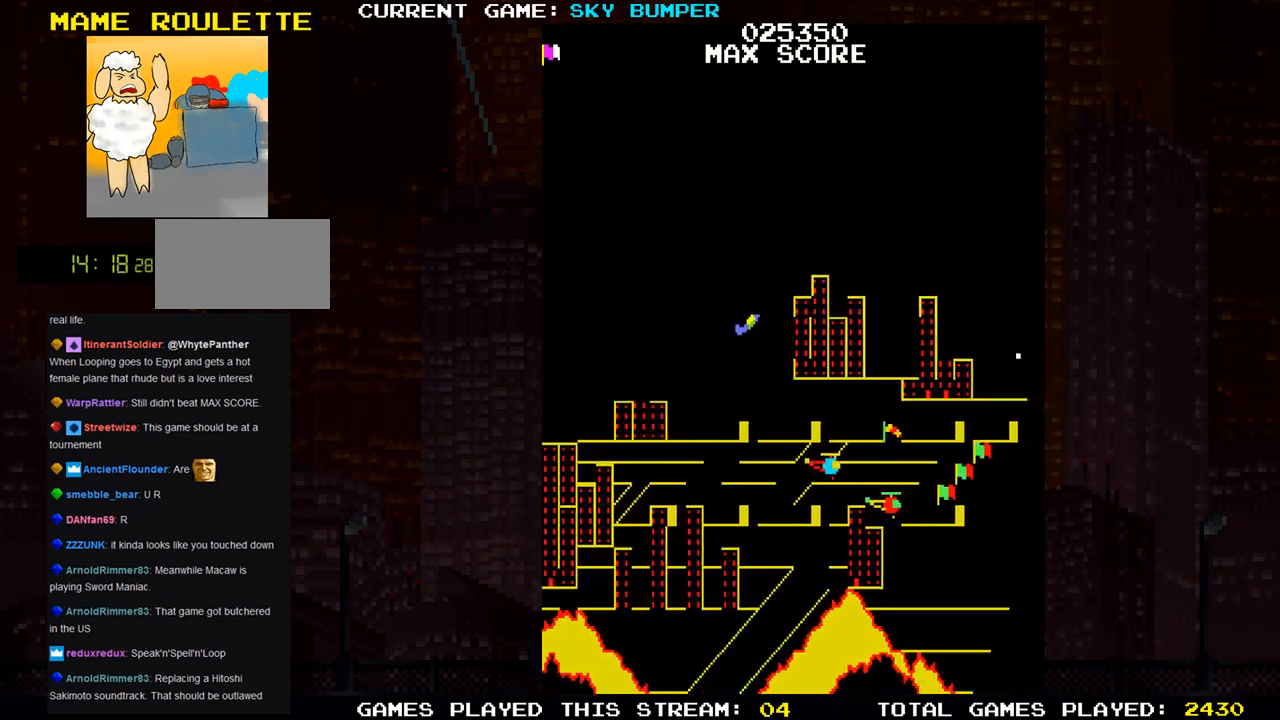
{"buttons": [], "left_stick": "down", "events": [[83, "left_stick", "center"], [183, "left_stick", "down"]]}
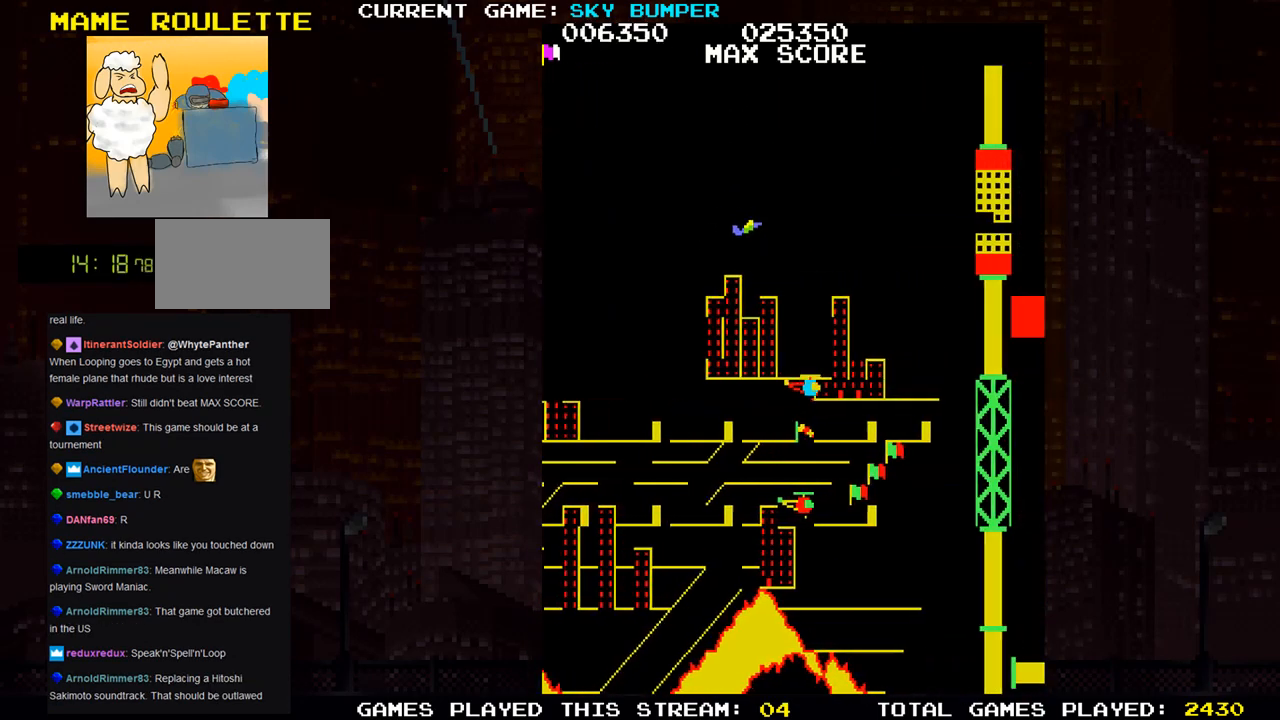
{"buttons": ["SQUARE"], "left_stick": "center", "events": [[100, "left_stick", "center"], [117, "SQUARE", "down"], [133, "SQUARE", "up"], [150, "SQUARE", "down"], [200, "SQUARE", "up"], [267, "SQUARE", "down"], [300, "SQUARE", "up"], [333, "SQUARE", "down"], [367, "SQUARE", "up"], [500, "SQUARE", "down"]]}
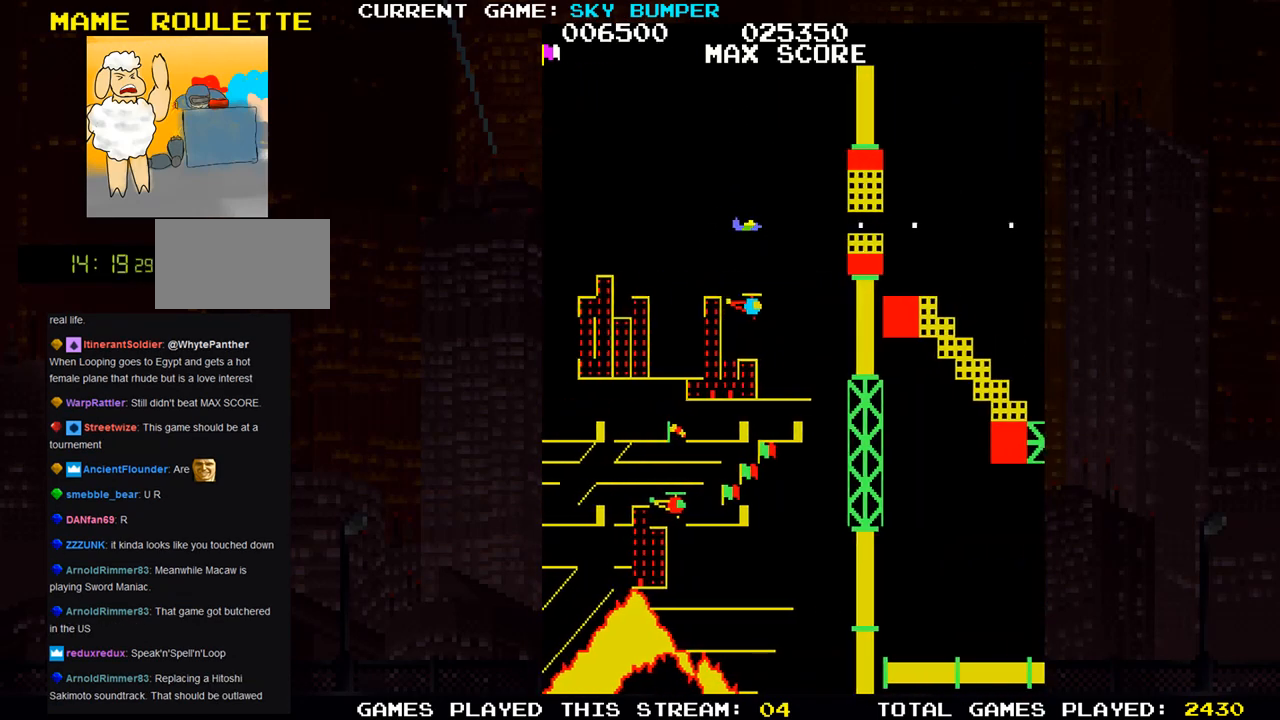
{"buttons": [], "left_stick": "center", "events": [[67, "SQUARE", "up"], [200, "SQUARE", "down"], [267, "SQUARE", "up"]]}
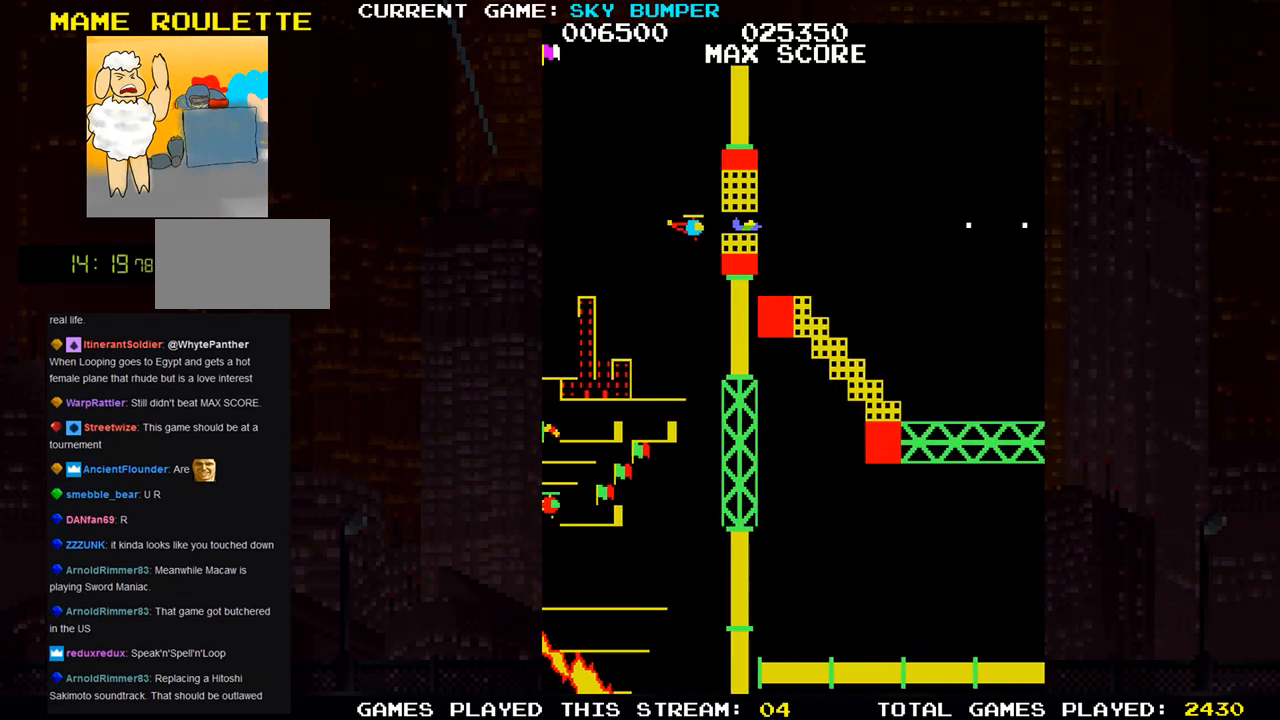
{"buttons": [], "left_stick": "center", "events": [[67, "SQUARE", "down"], [67, "left_stick", "down"], [150, "SQUARE", "up"], [167, "left_stick", "center"], [267, "SQUARE", "down"], [317, "SQUARE", "up"], [450, "SQUARE", "down"], [483, "SQUARE", "up"]]}
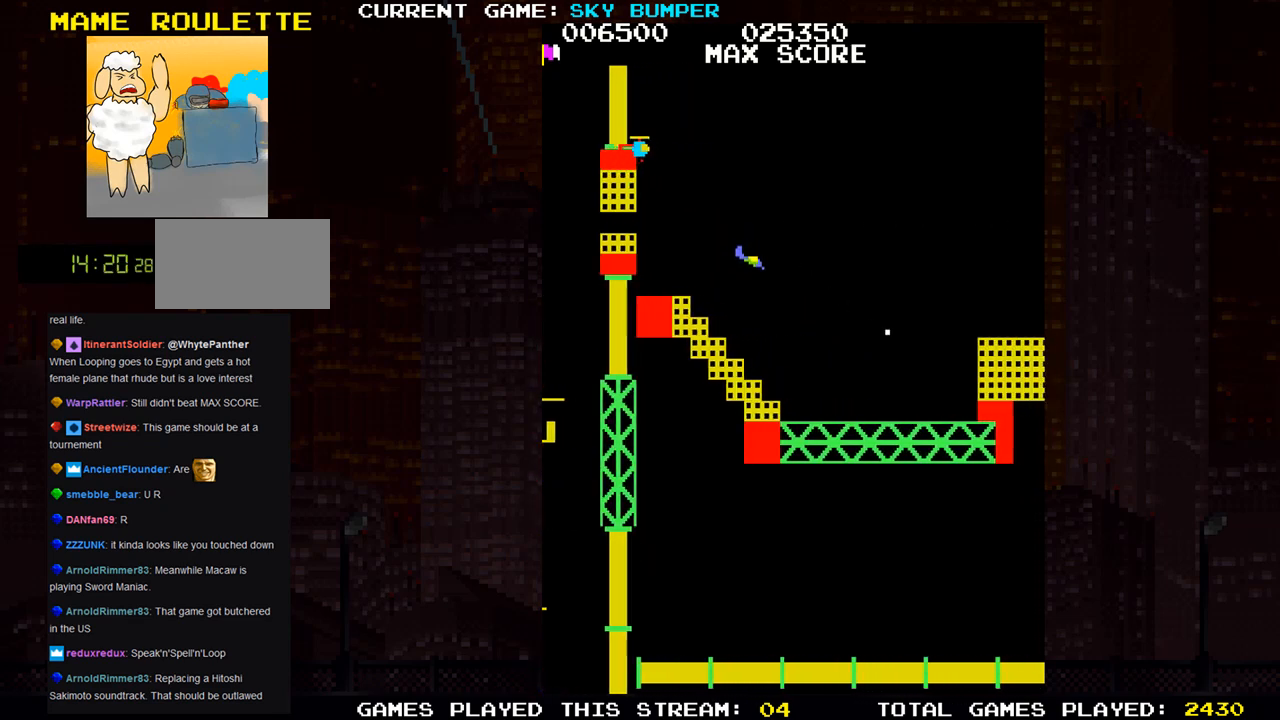
{"buttons": ["SQUARE"], "left_stick": "center", "events": [[150, "SQUARE", "down"], [183, "SQUARE", "up"], [250, "SQUARE", "down"], [300, "SQUARE", "up"], [317, "SQUARE", "down"], [350, "SQUARE", "up"], [433, "SQUARE", "down"], [450, "SQUARE", "up"], [500, "SQUARE", "down"]]}
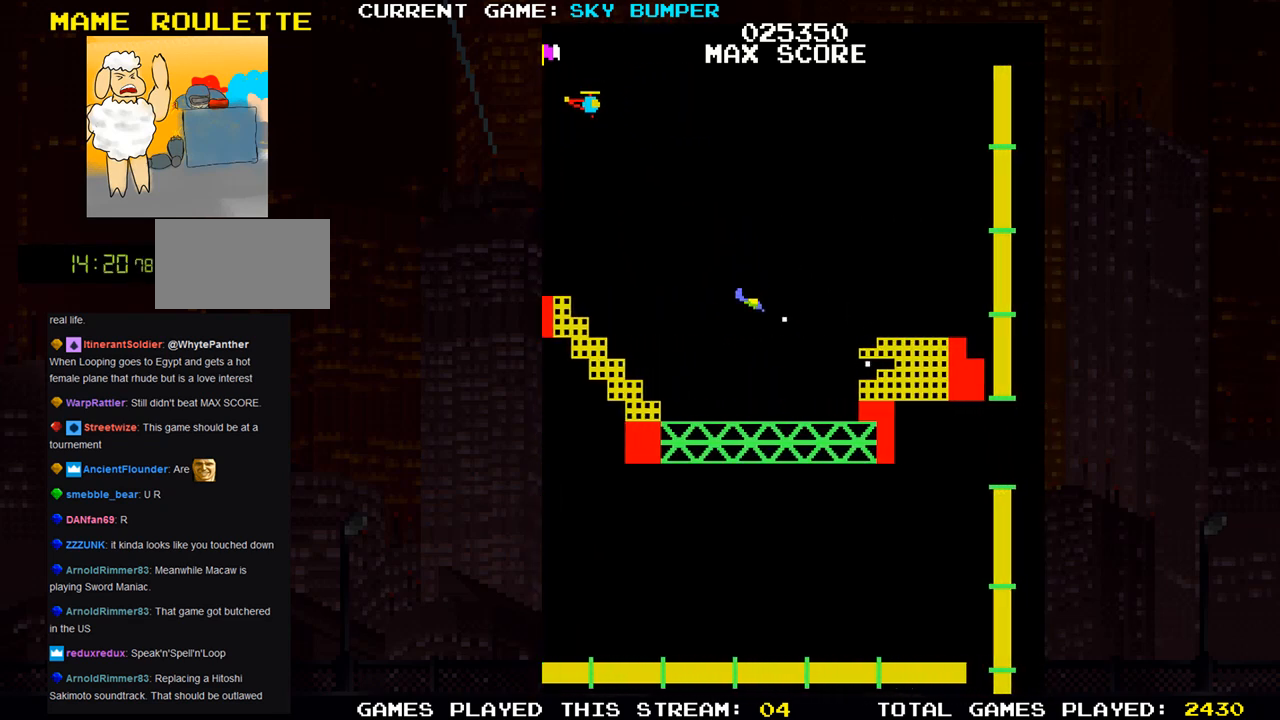
{"buttons": [], "left_stick": "center", "events": [[33, "SQUARE", "up"], [33, "left_stick", "up"], [83, "SQUARE", "down"], [117, "SQUARE", "up"], [150, "SQUARE", "down"], [150, "left_stick", "center"], [200, "SQUARE", "up"], [250, "SQUARE", "down"], [300, "SQUARE", "up"], [333, "SQUARE", "down"], [383, "SQUARE", "up"], [433, "SQUARE", "down"], [467, "SQUARE", "up"]]}
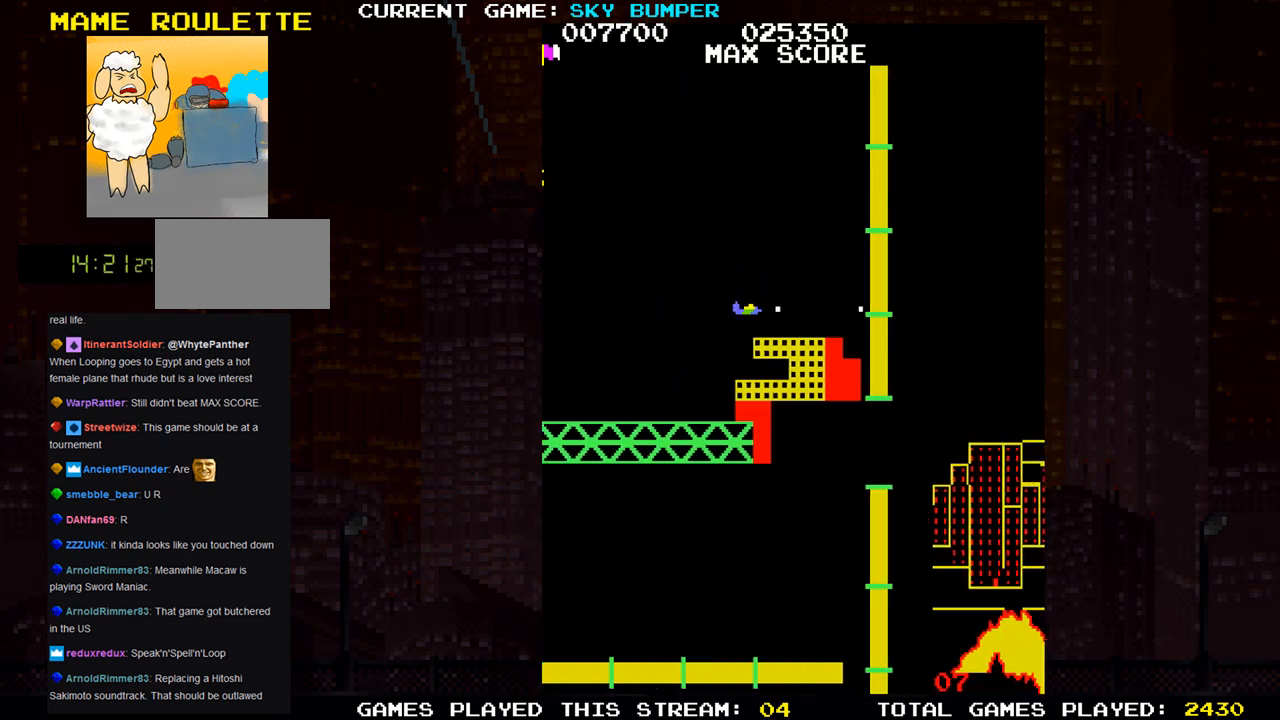
{"buttons": [], "left_stick": "center", "events": [[17, "SQUARE", "down"], [67, "SQUARE", "up"], [200, "SQUARE", "down"], [250, "SQUARE", "up"]]}
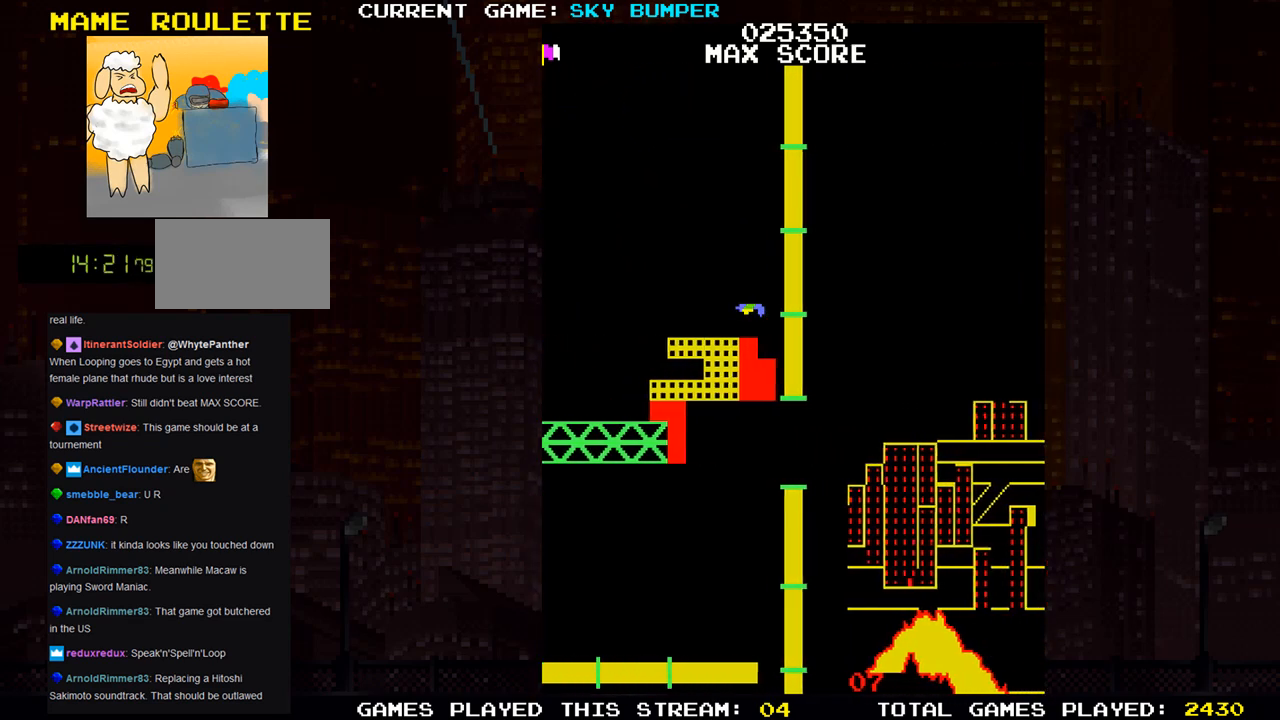
{"buttons": ["SQUARE"], "left_stick": "up", "events": [[383, "left_stick", "up"], [467, "SQUARE", "down"]]}
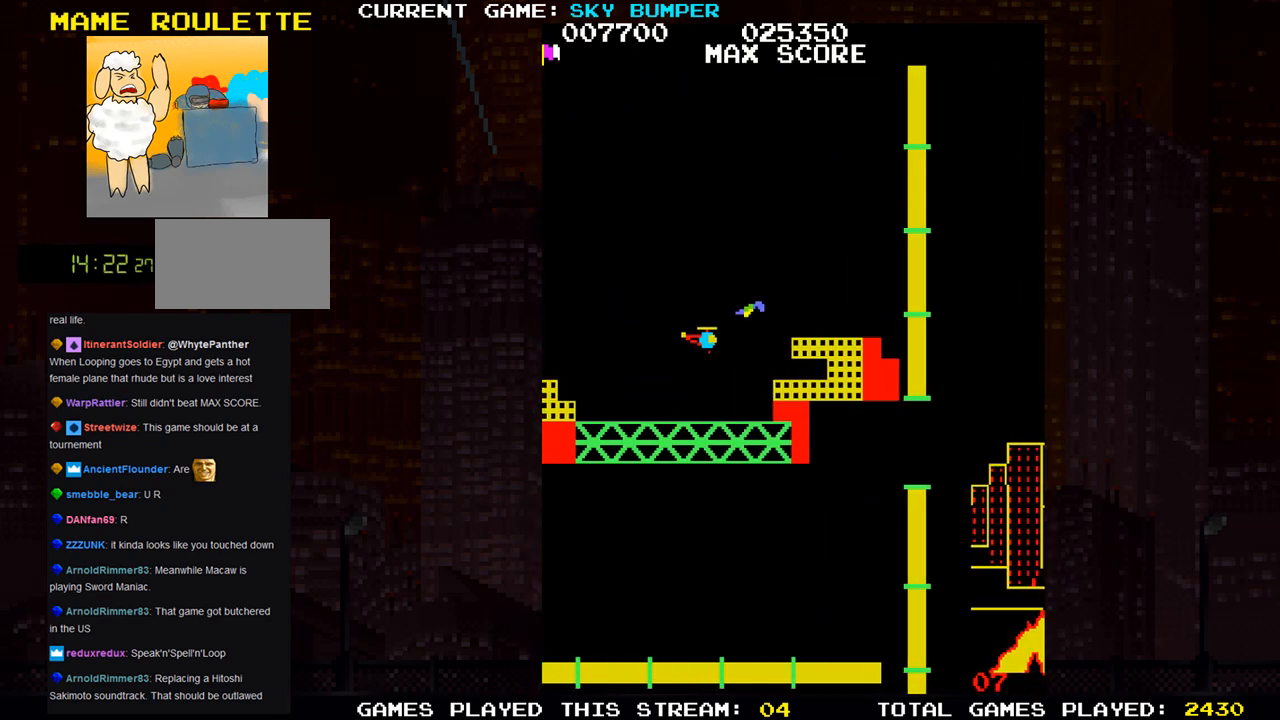
{"buttons": ["SQUARE"], "left_stick": "center", "events": [[33, "SQUARE", "up"], [67, "left_stick", "center"], [133, "SQUARE", "down"], [233, "SQUARE", "up"], [350, "SQUARE", "down"], [400, "SQUARE", "up"], [483, "SQUARE", "down"]]}
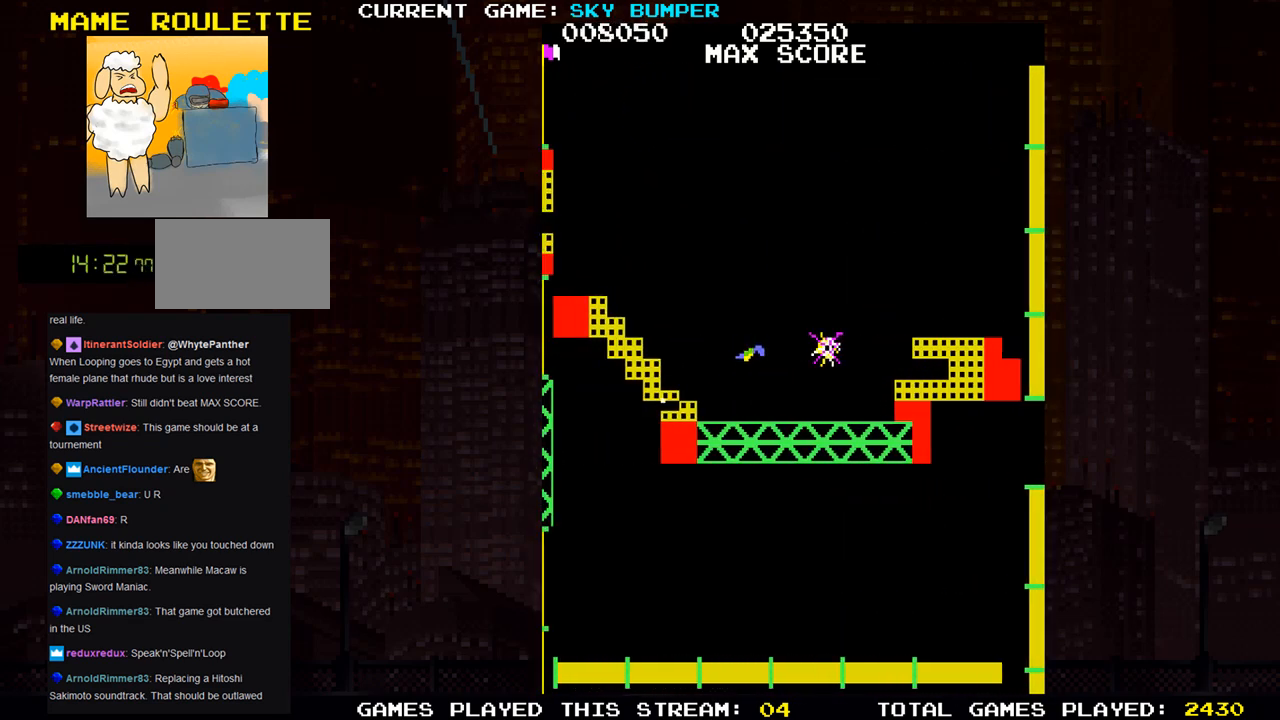
{"buttons": [], "left_stick": "up", "events": [[17, "SQUARE", "up"], [33, "SQUARE", "down"], [100, "SQUARE", "up"], [150, "SQUARE", "down"], [183, "SQUARE", "up"], [217, "SQUARE", "down"], [233, "SQUARE", "up"], [283, "SQUARE", "down"], [333, "SQUARE", "up"], [383, "SQUARE", "down"], [417, "SQUARE", "up"], [450, "left_stick", "up"]]}
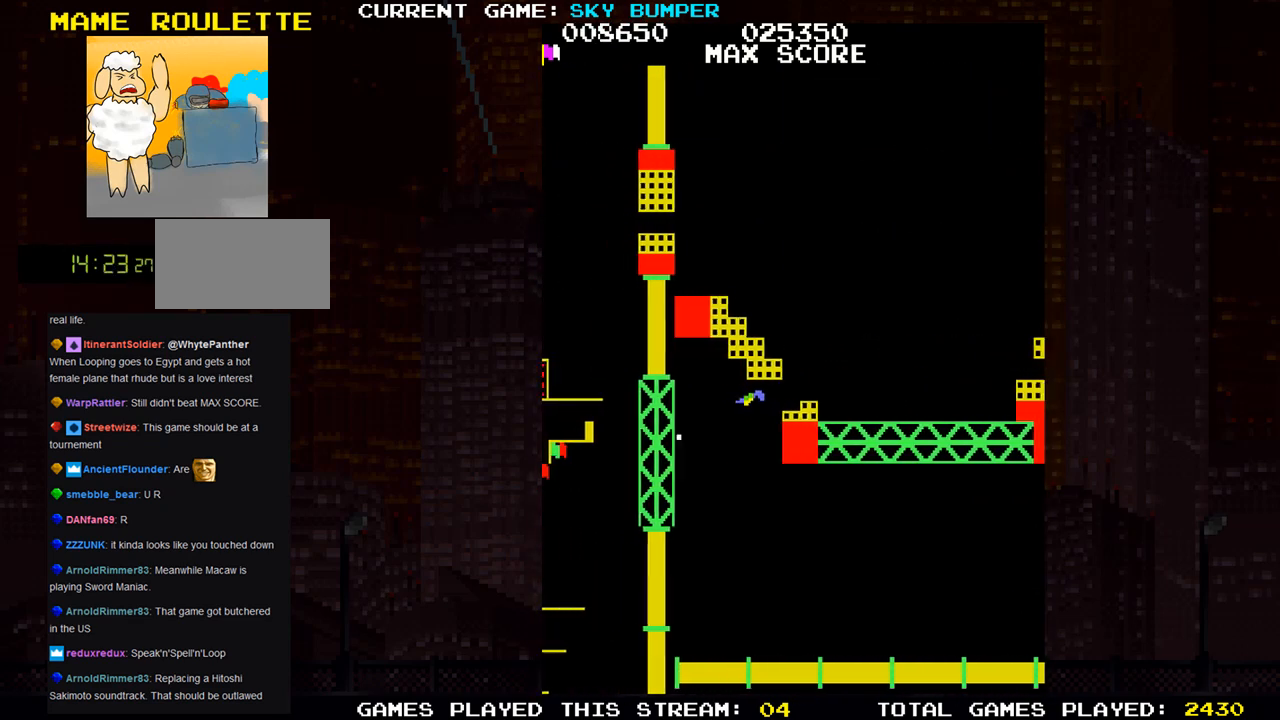
{"buttons": [], "left_stick": "up", "events": [[200, "SQUARE", "down"], [300, "SQUARE", "up"], [383, "SQUARE", "down"], [483, "SQUARE", "up"]]}
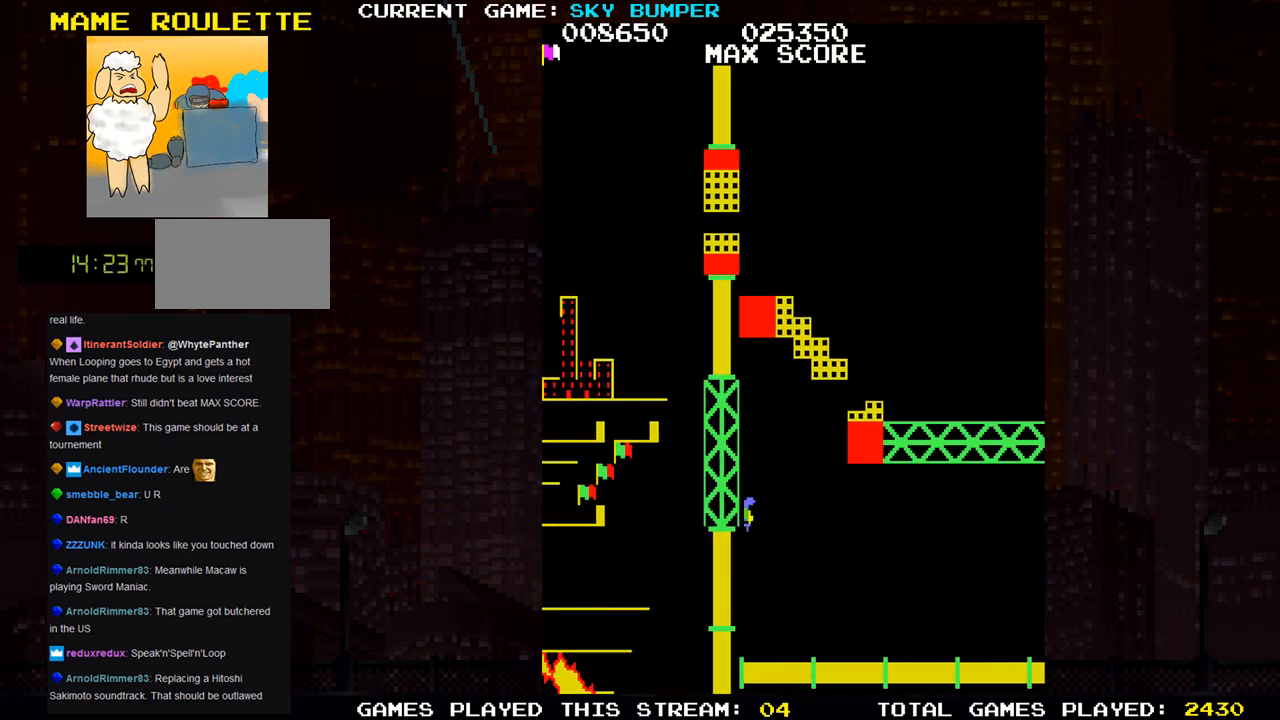
{"buttons": [], "left_stick": "up", "events": [[83, "SQUARE", "down"], [200, "SQUARE", "up"]]}
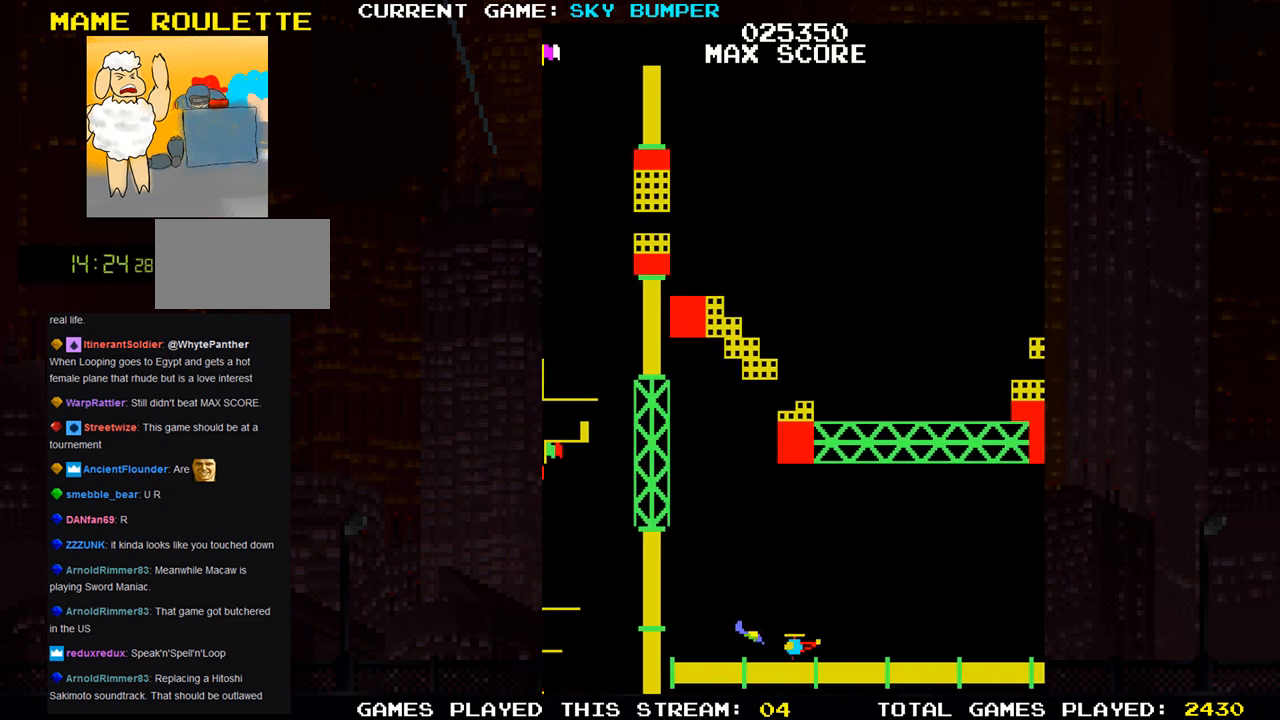
{"buttons": [], "left_stick": "center", "events": [[183, "SQUARE", "down"], [283, "SQUARE", "up"], [333, "left_stick", "center"], [383, "SQUARE", "down"], [433, "SQUARE", "up"]]}
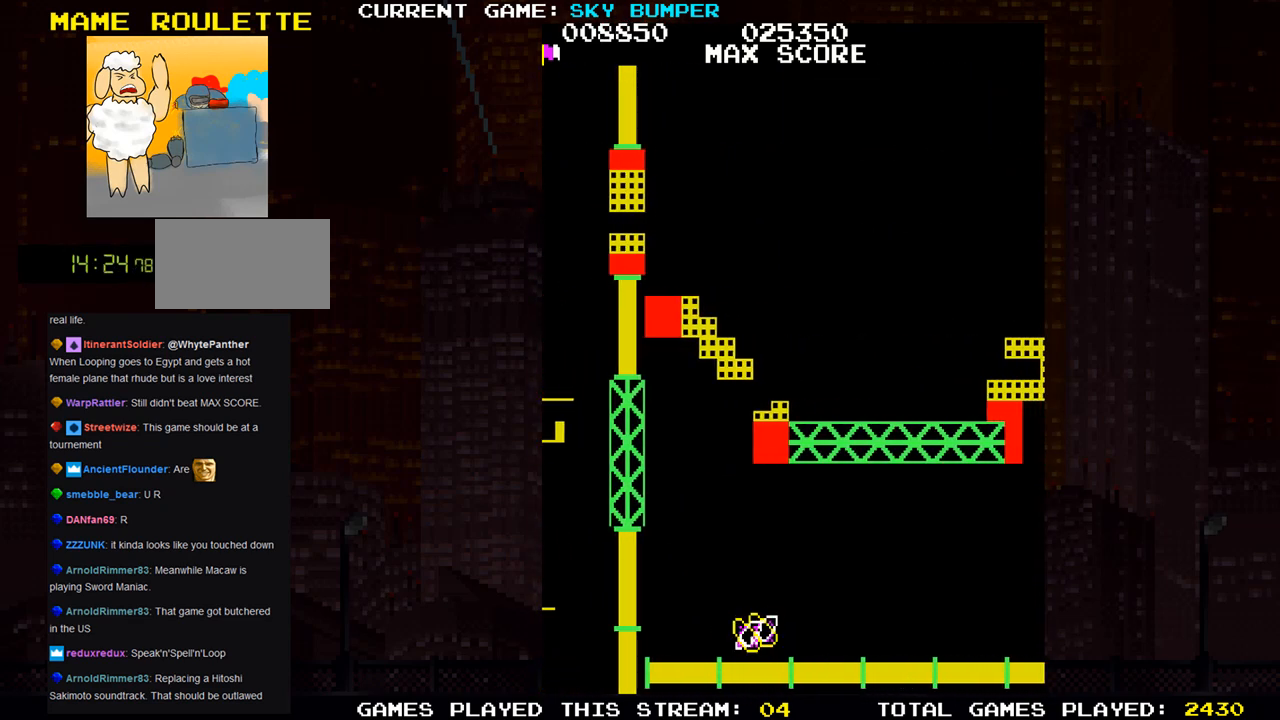
{"buttons": [], "left_stick": "center", "events": [[83, "SQUARE", "down"], [150, "SQUARE", "up"]]}